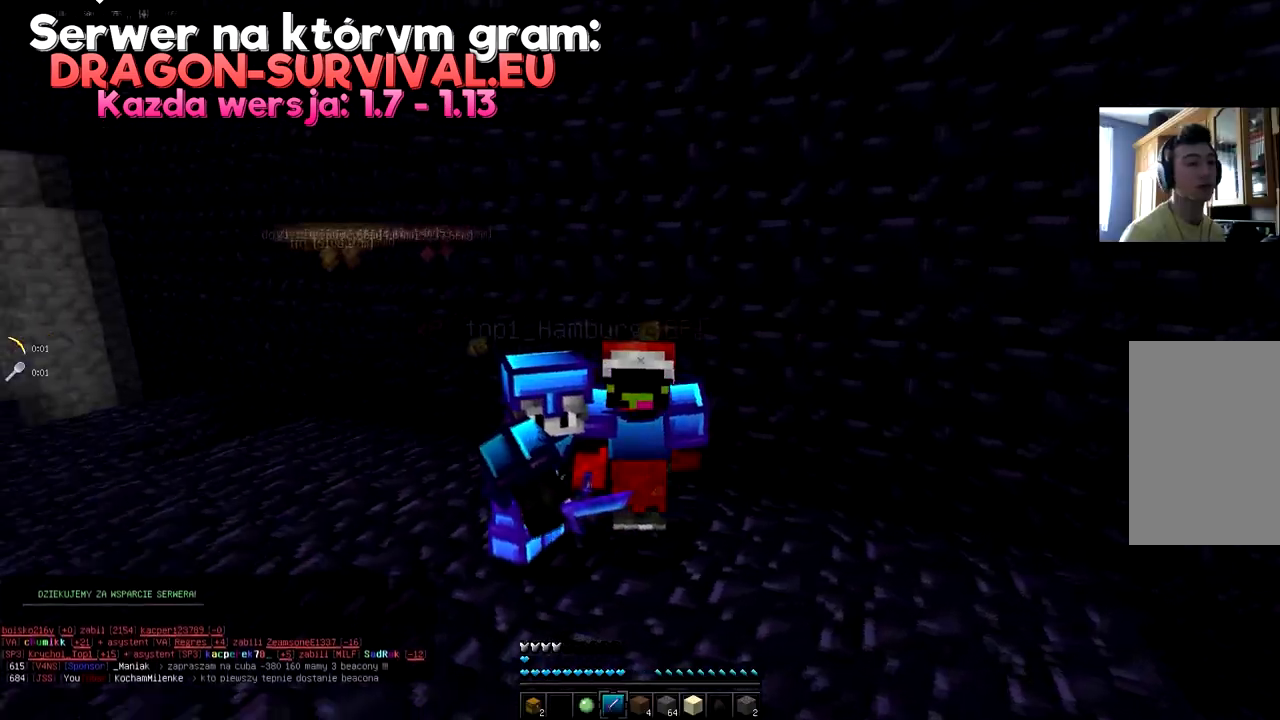
Gameplay with keyboard and mouse; each line is a JSON object with the keys and mouse buttons held at the frame after it. "events" lists presses ("down") and releases ("up") of "a", "d", "s", "space", "w", "mouse_left" and "mouse_right" between this image and that frame as [ms after this image, input, new state], when the widget could be followed in between. "mouse_left", "mouse_right" = the "left", "right" buttons of the "mouse" list. No other keys are recorded. Fast repeated clicks can show as one long hold. Mouse movement is not recorded.
{"keys": ["s"], "mouse": ["right"], "events": [[367, "d", "up"]]}
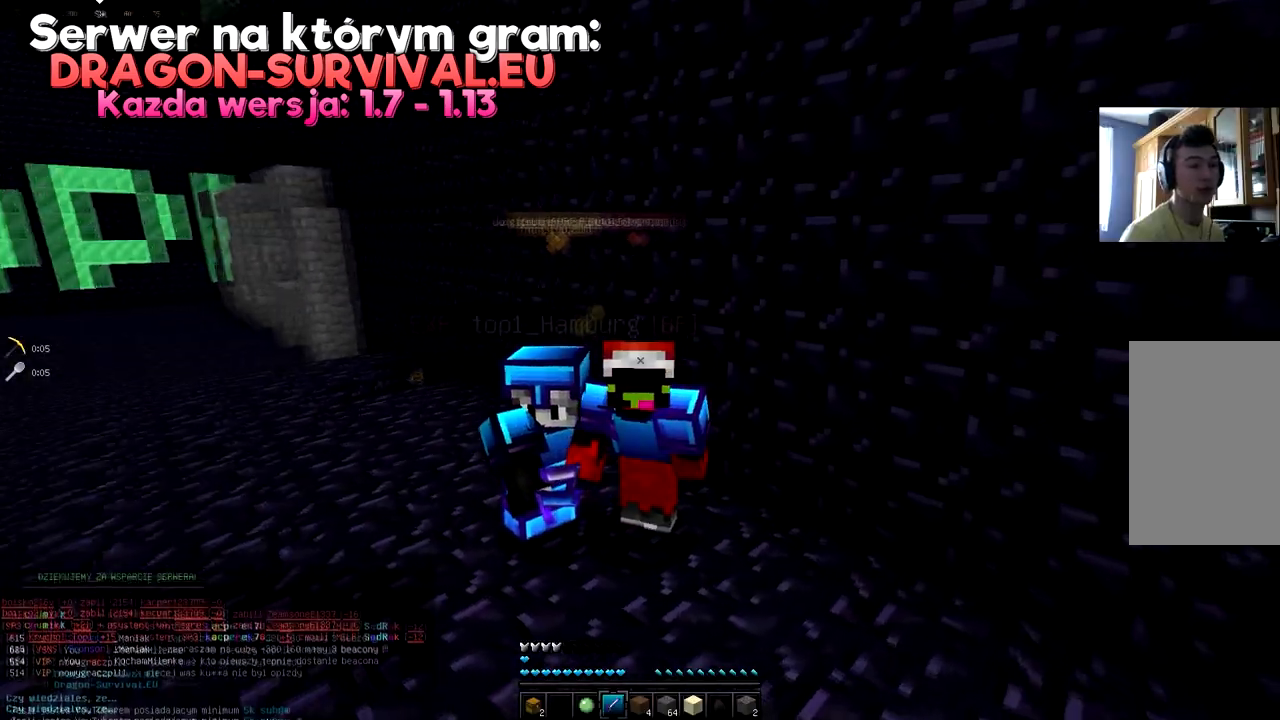
{"keys": ["s"], "mouse": ["right"], "events": []}
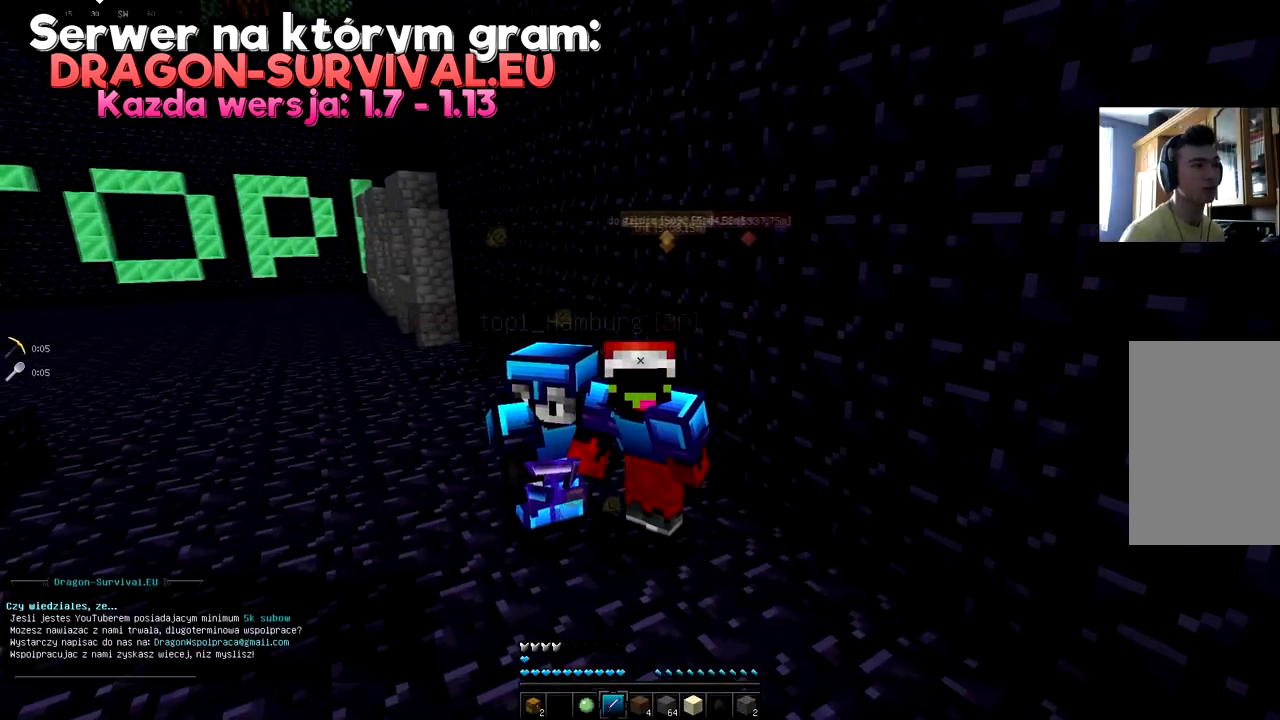
{"keys": ["w"], "mouse": ["right"], "events": [[134, "s", "up"], [201, "w", "down"]]}
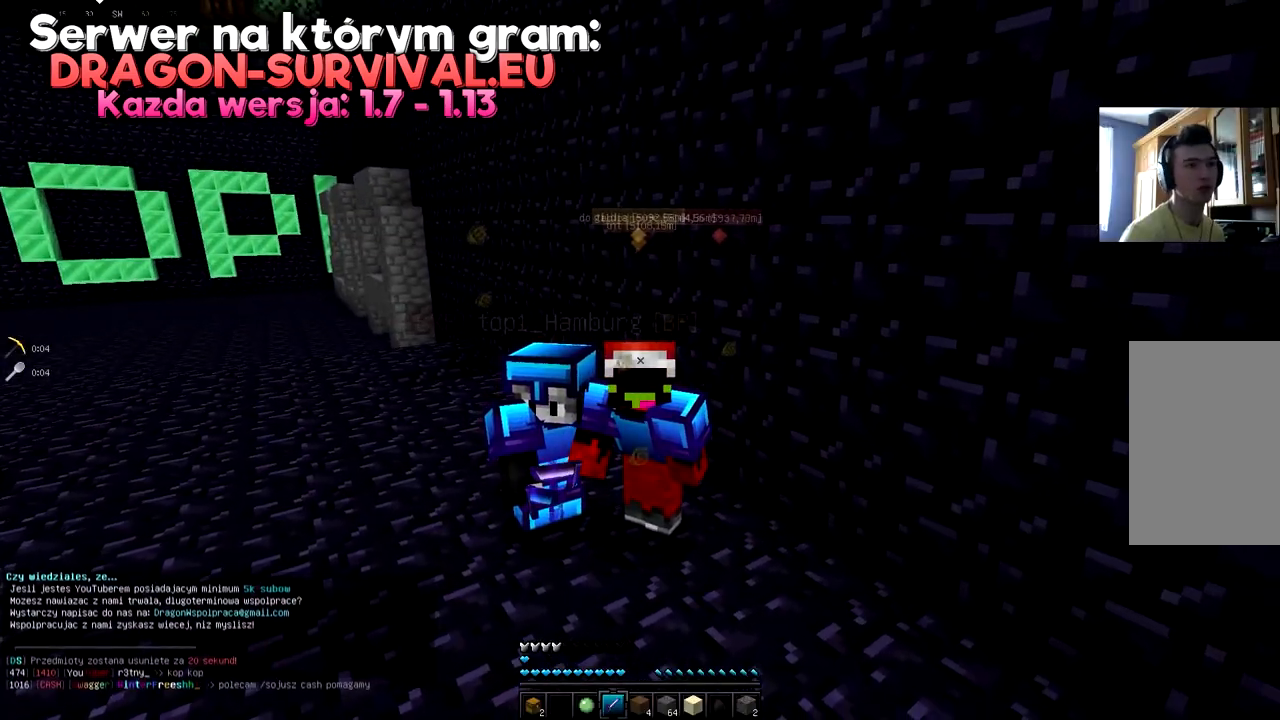
{"keys": ["w"], "mouse": ["right"], "events": []}
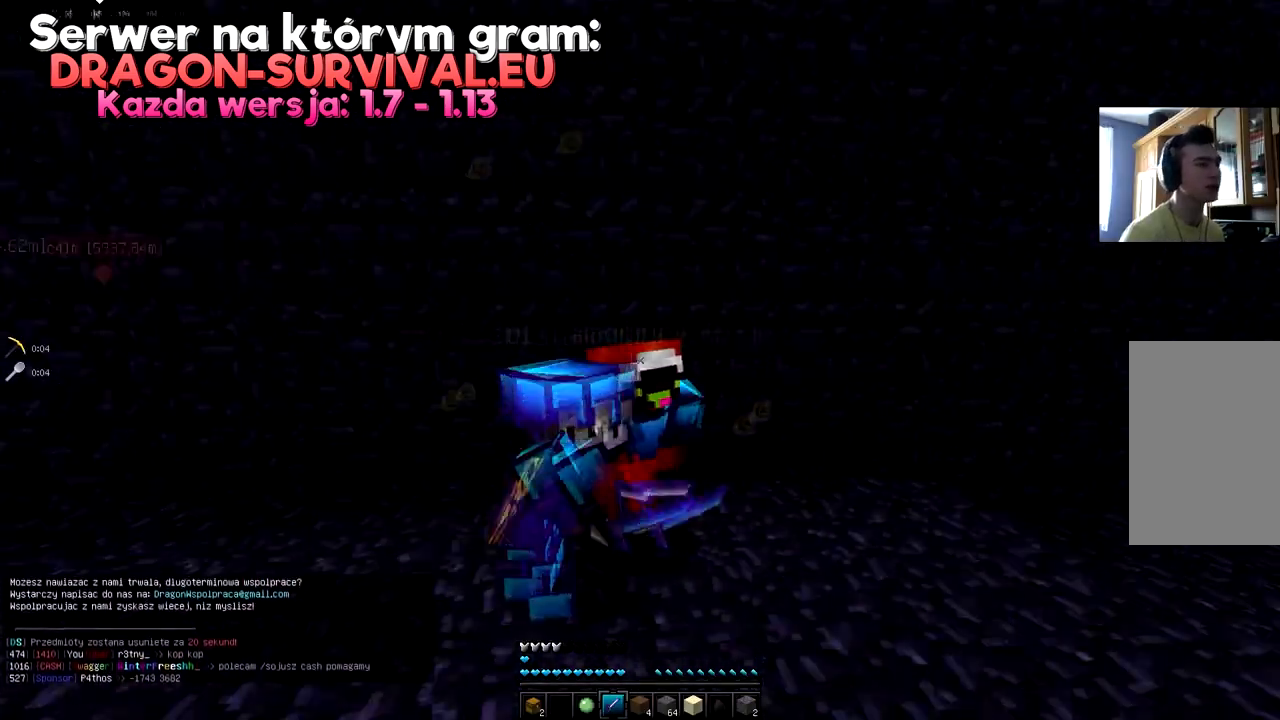
{"keys": ["d", "w"], "mouse": ["right"], "events": [[501, "d", "down"]]}
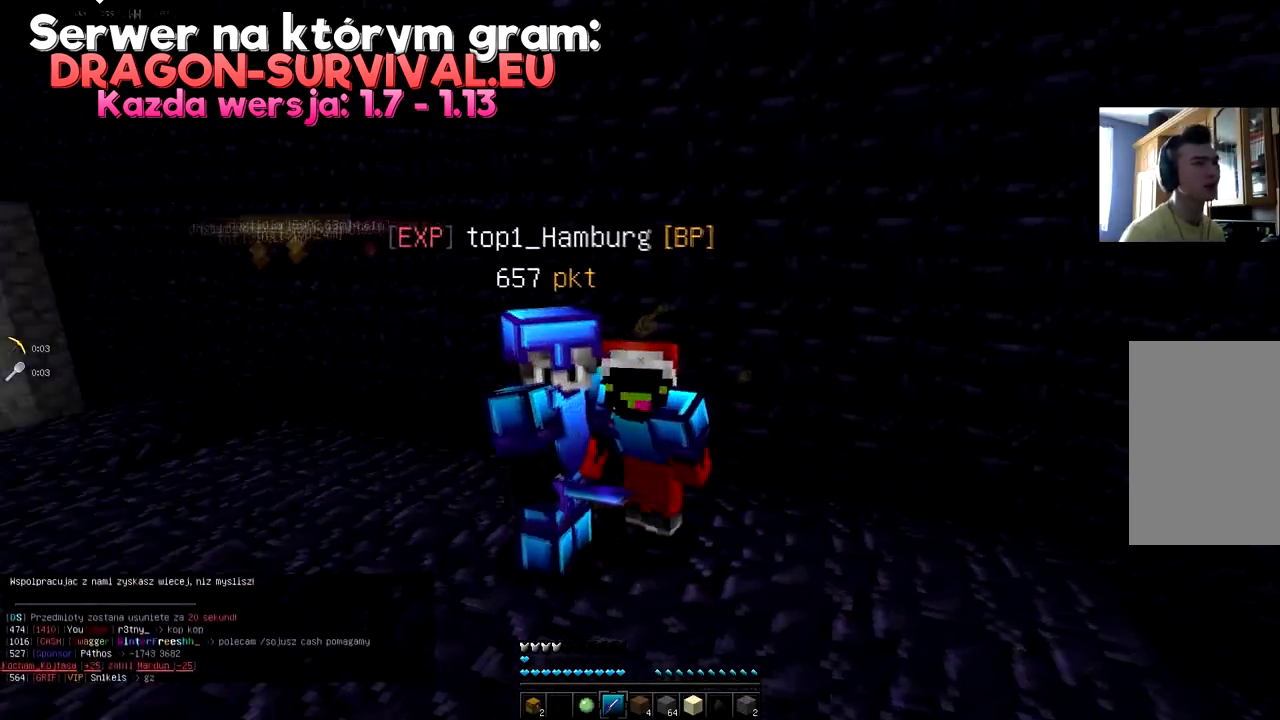
{"keys": ["d", "s"], "mouse": ["right"], "events": [[33, "w", "up"], [200, "s", "down"]]}
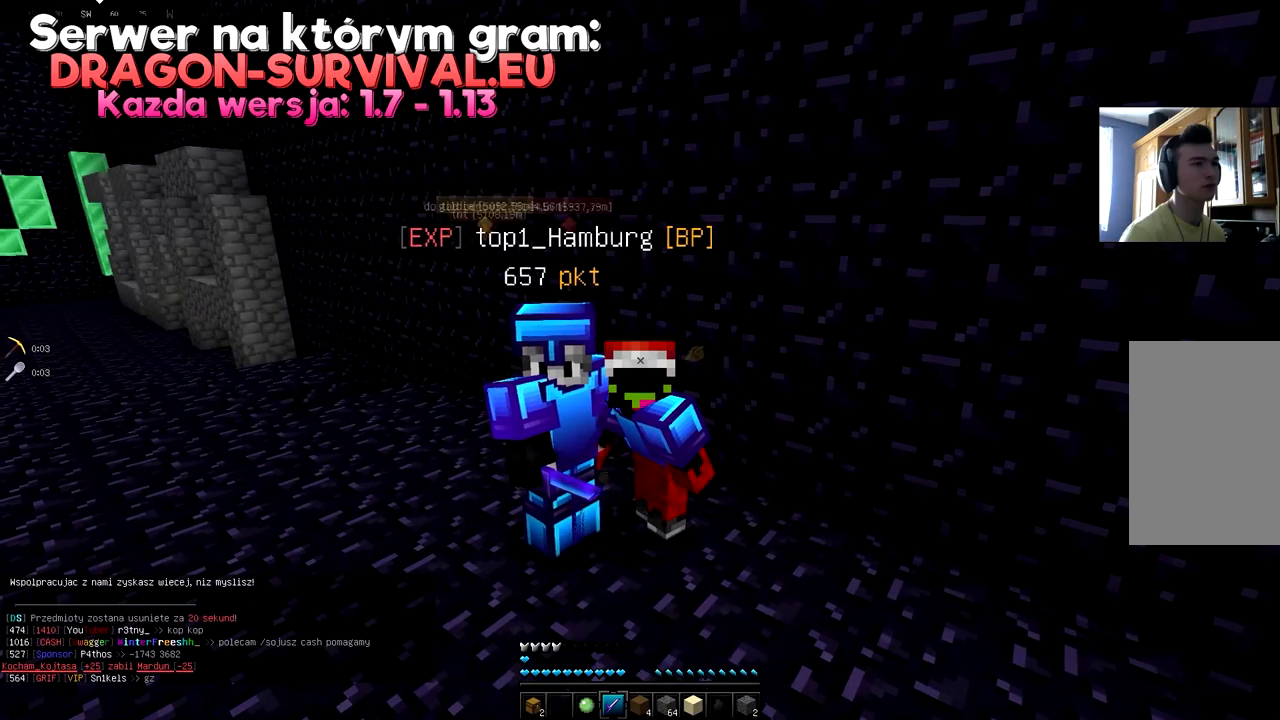
{"keys": ["d", "s"], "mouse": ["right"], "events": []}
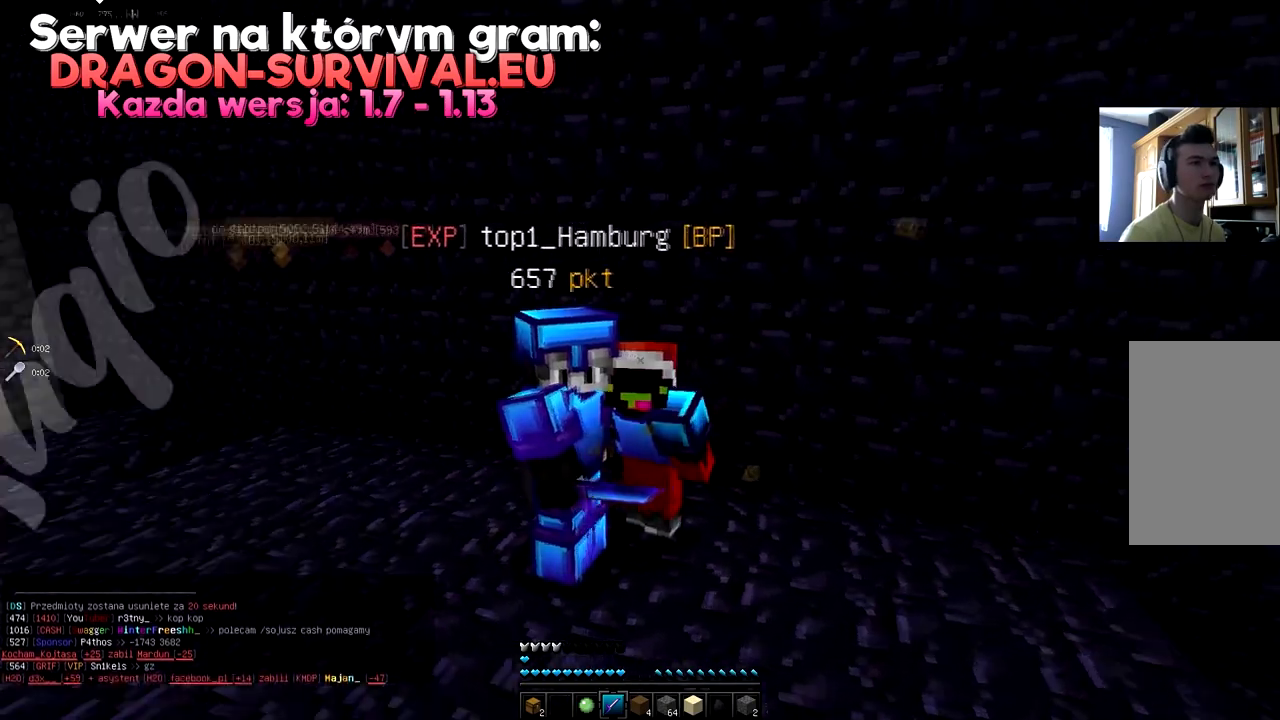
{"keys": ["d", "s"], "mouse": ["right"], "events": []}
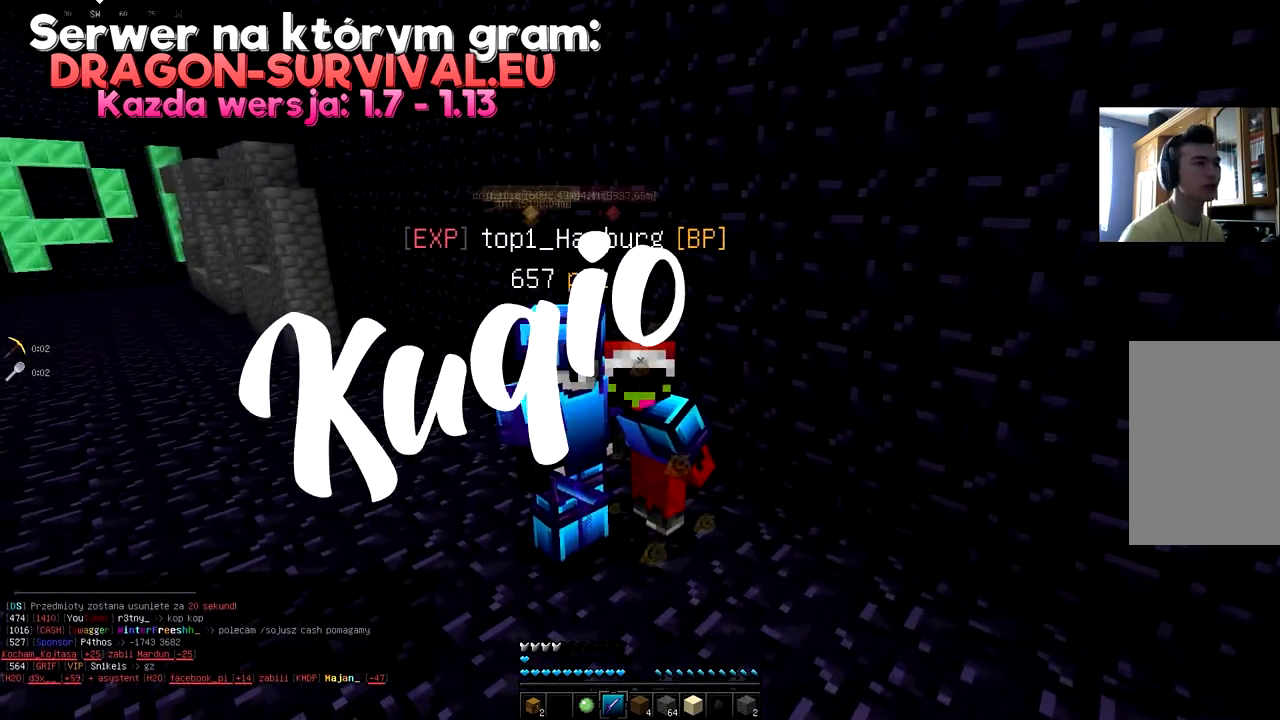
{"keys": ["d", "s"], "mouse": ["right"], "events": []}
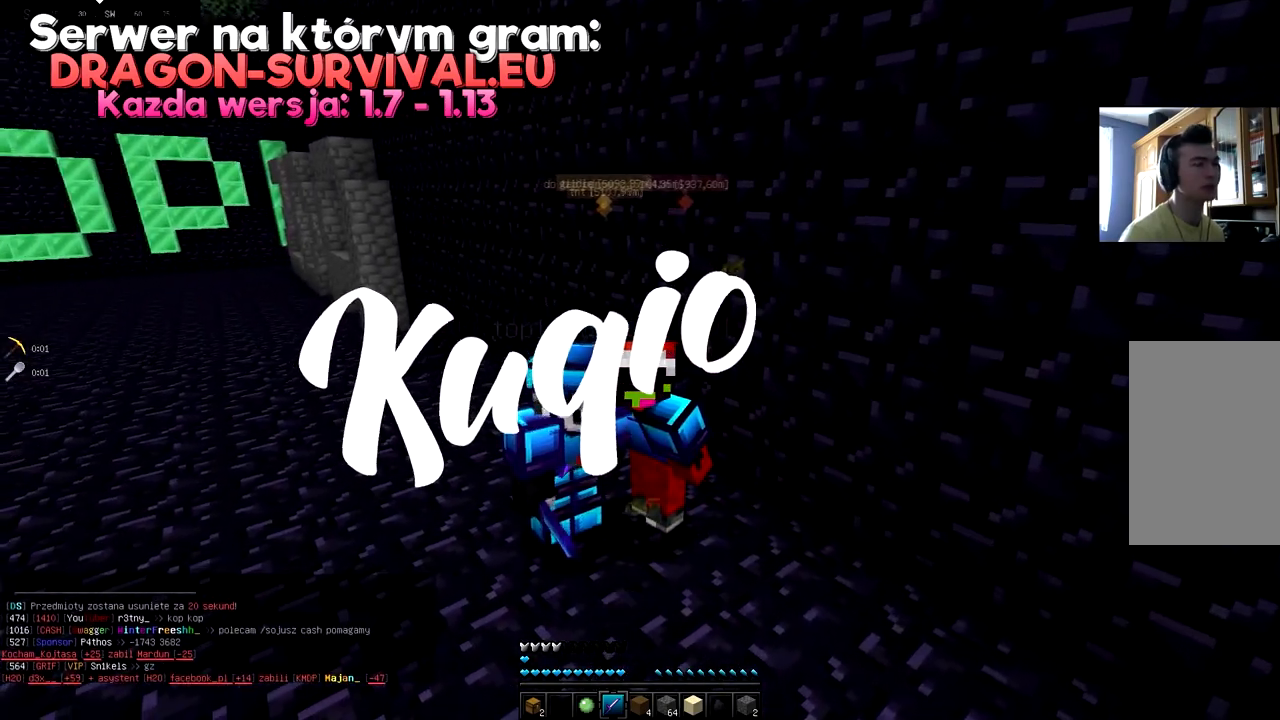
{"keys": ["d", "s"], "mouse": ["right"], "events": []}
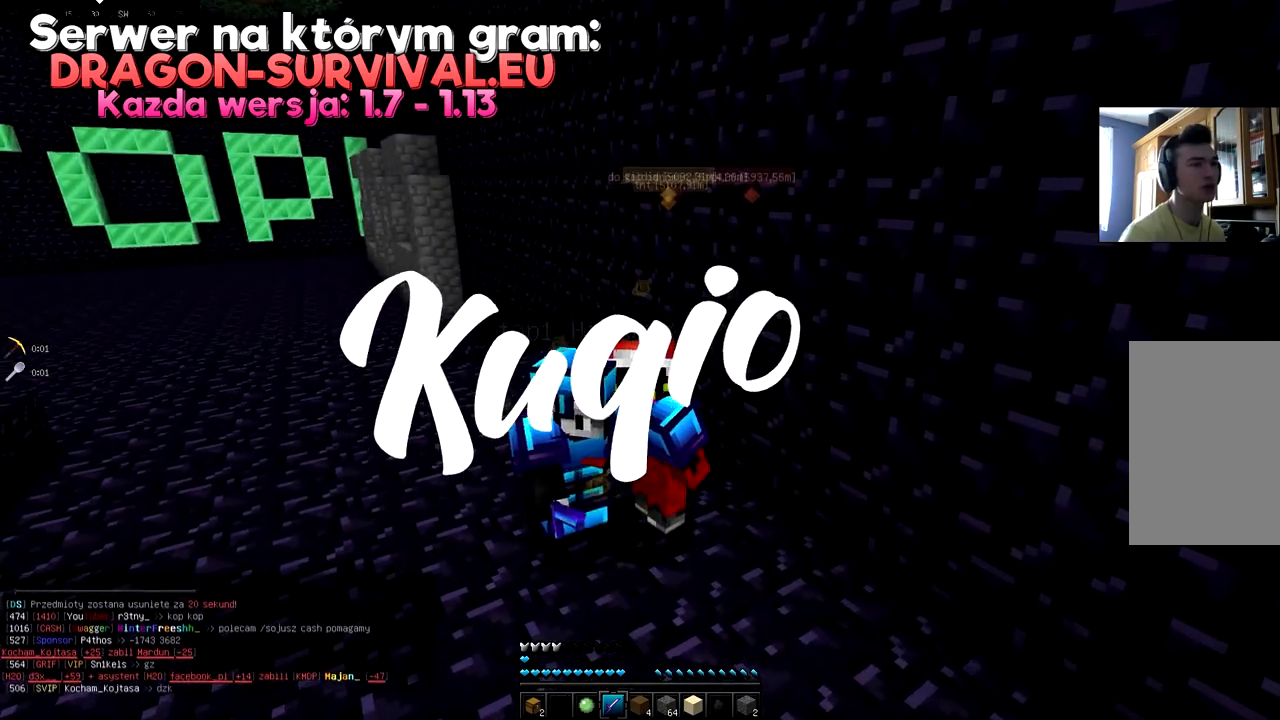
{"keys": ["w"], "mouse": [], "events": [[34, "mouse_right", "up"], [67, "s", "up"], [167, "d", "up"], [301, "w", "down"]]}
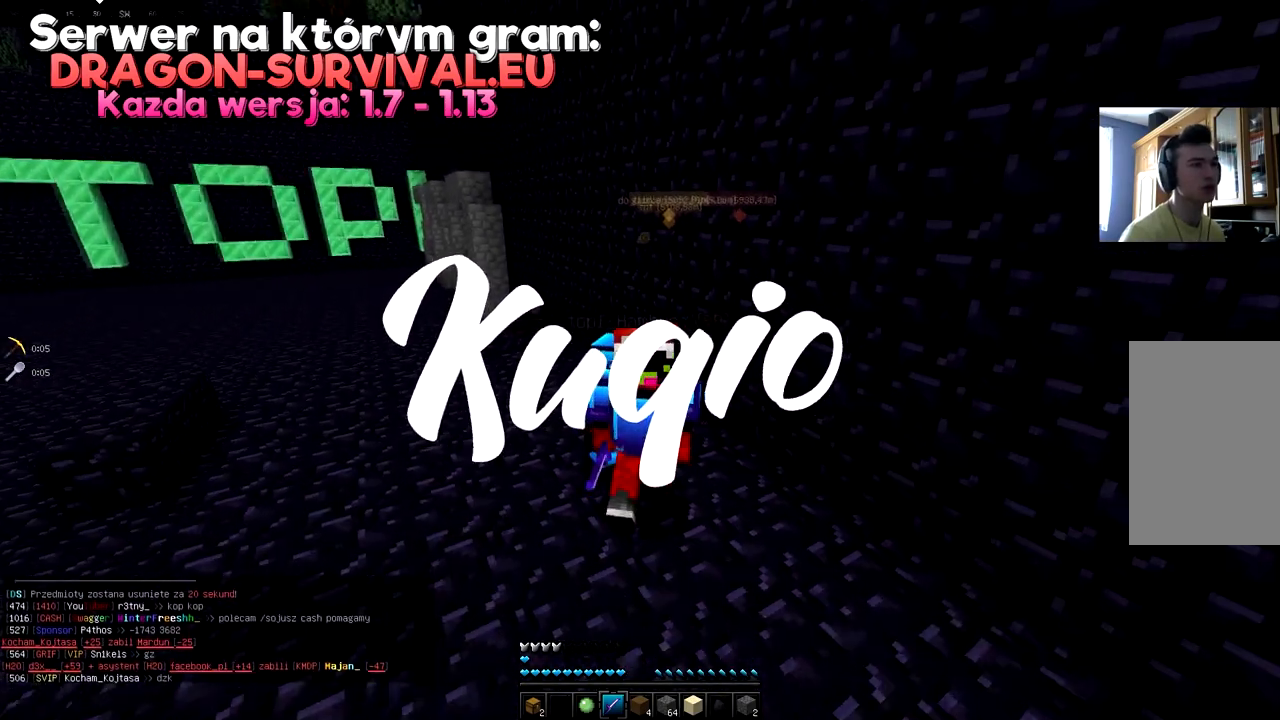
{"keys": [], "mouse": [], "events": [[67, "w", "up"], [150, "a", "down"], [317, "a", "up"]]}
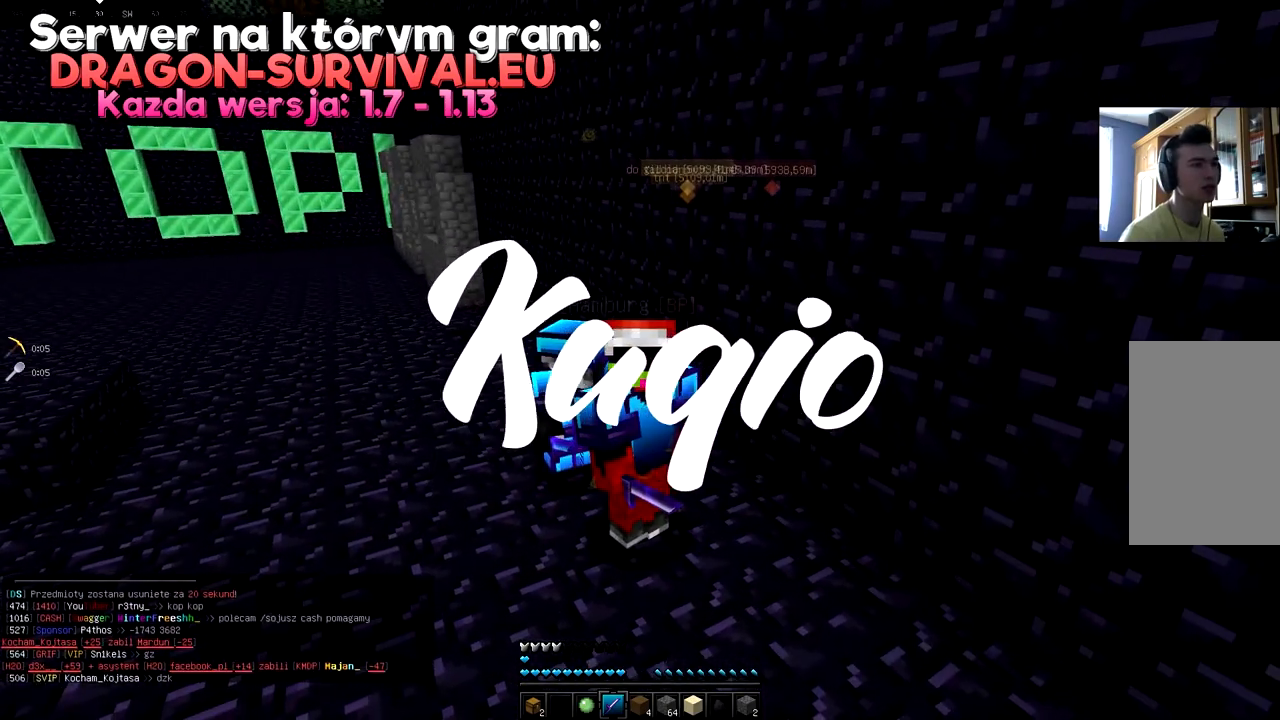
{"keys": ["s"], "mouse": ["right"], "events": [[201, "a", "down"], [251, "s", "down"], [351, "mouse_right", "down"], [417, "a", "up"]]}
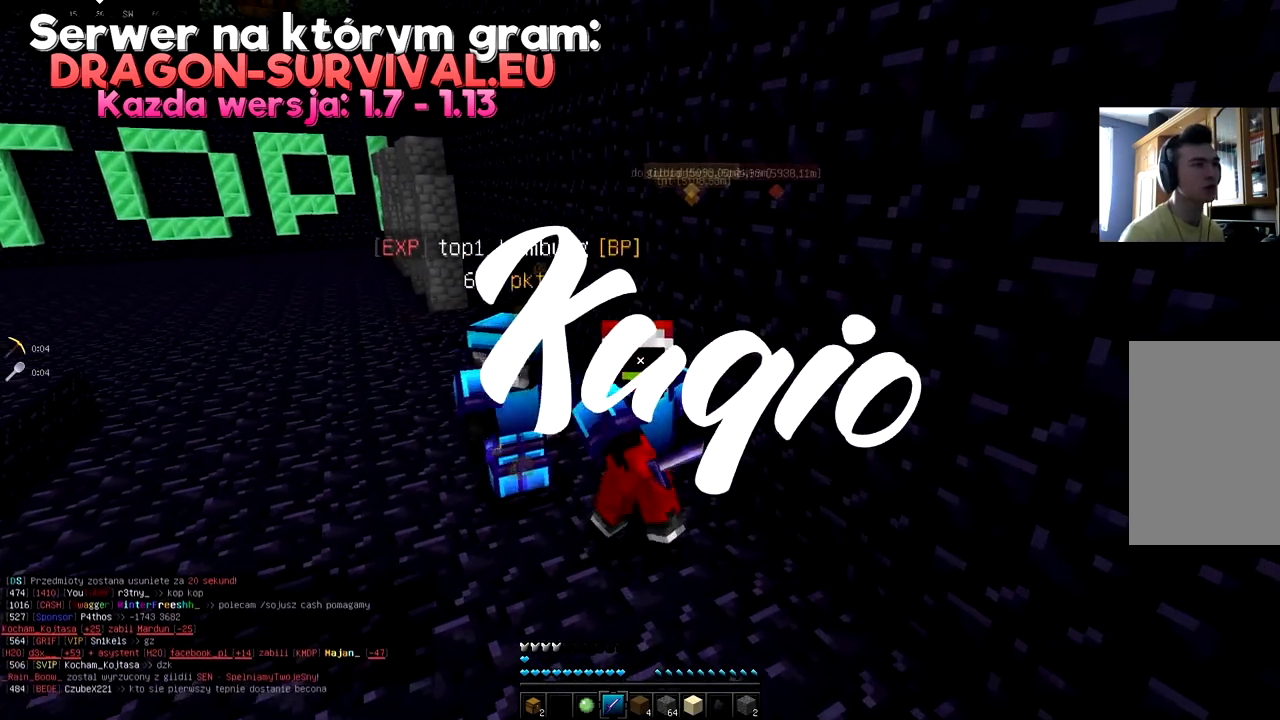
{"keys": [], "mouse": ["right"], "events": [[17, "s", "up"]]}
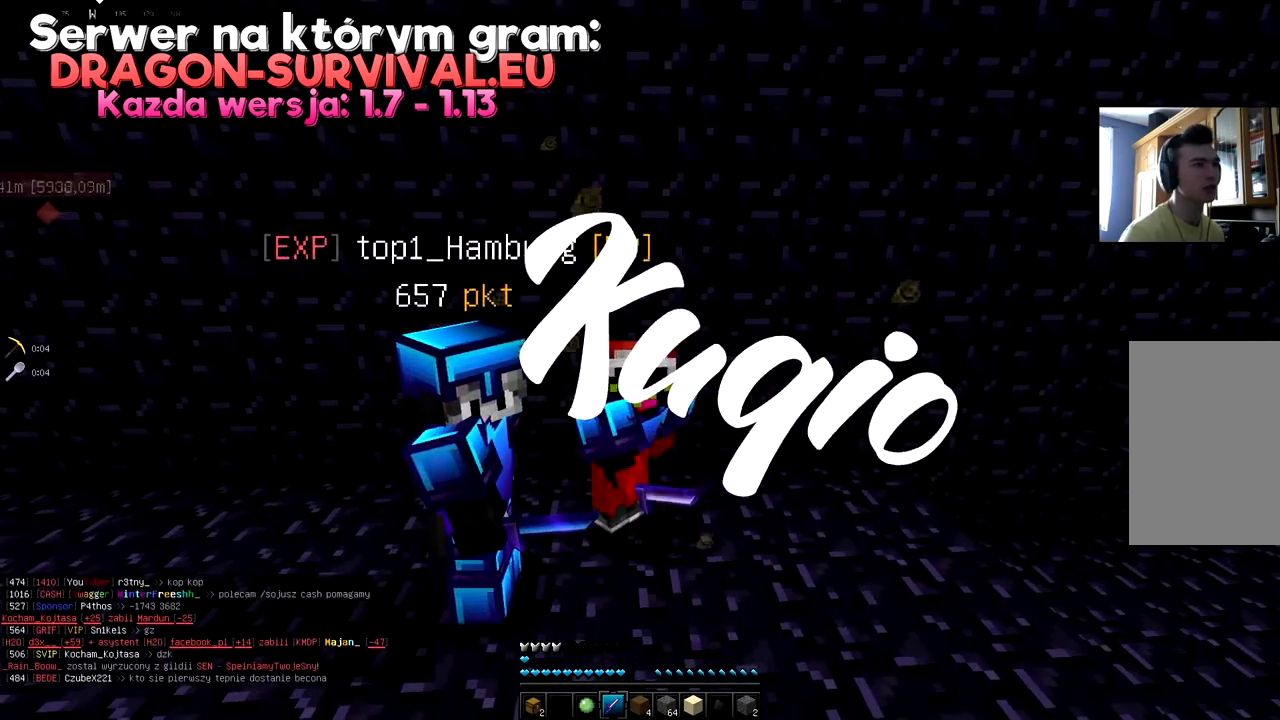
{"keys": ["w"], "mouse": ["right"], "events": [[100, "w", "down"]]}
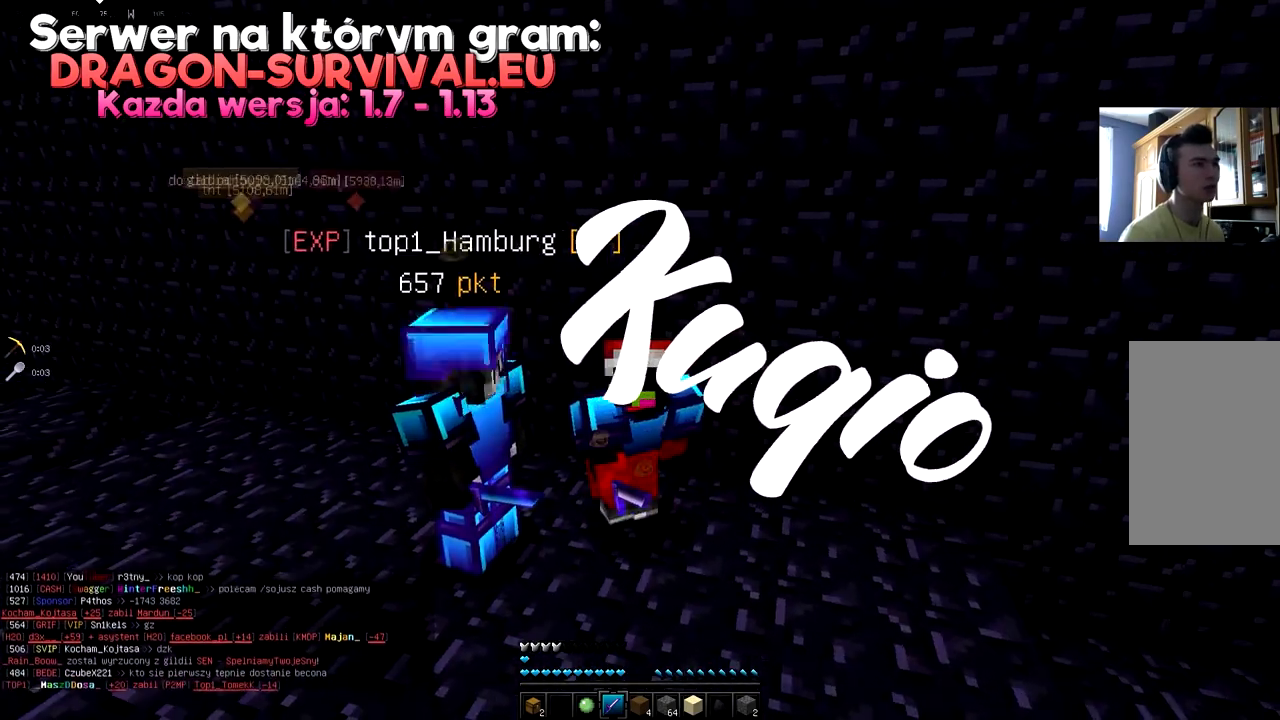
{"keys": ["d", "s"], "mouse": ["right"], "events": [[200, "d", "down"], [317, "w", "up"], [450, "s", "down"]]}